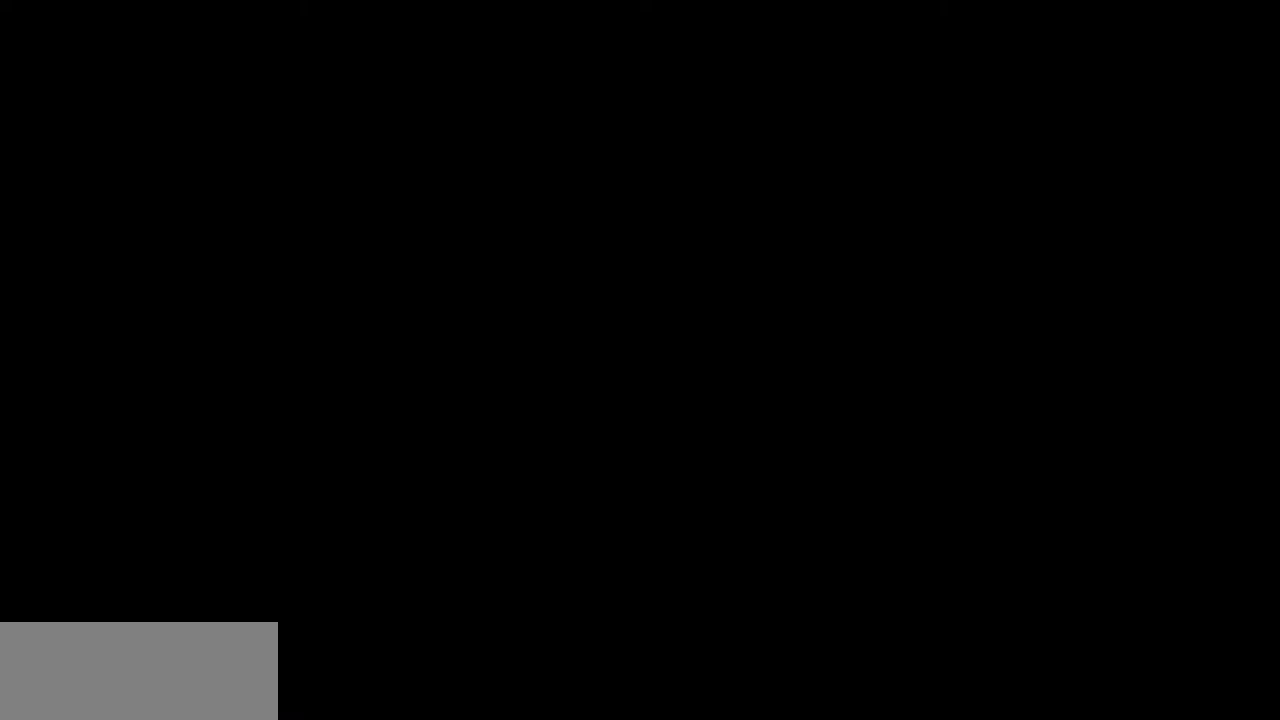
Gameplay with keyboard; each line is a JSON object with the keys held at the frame after it. "events" lists presses ("down") and releases ("up") of "c", "down", "escape", "left", "return", "right", "shift", "up", "x" and "z" between this image and that frame as [ms after this image, input, new state], when the widget could be followed in between. No other keys are recorded. Mouse input is not recorded.
{"keys": ["return"], "events": [[233, "c", "down"], [300, "return", "down"], [333, "c", "up"], [400, "return", "up"], [433, "c", "down"], [467, "c", "up"], [467, "return", "down"]]}
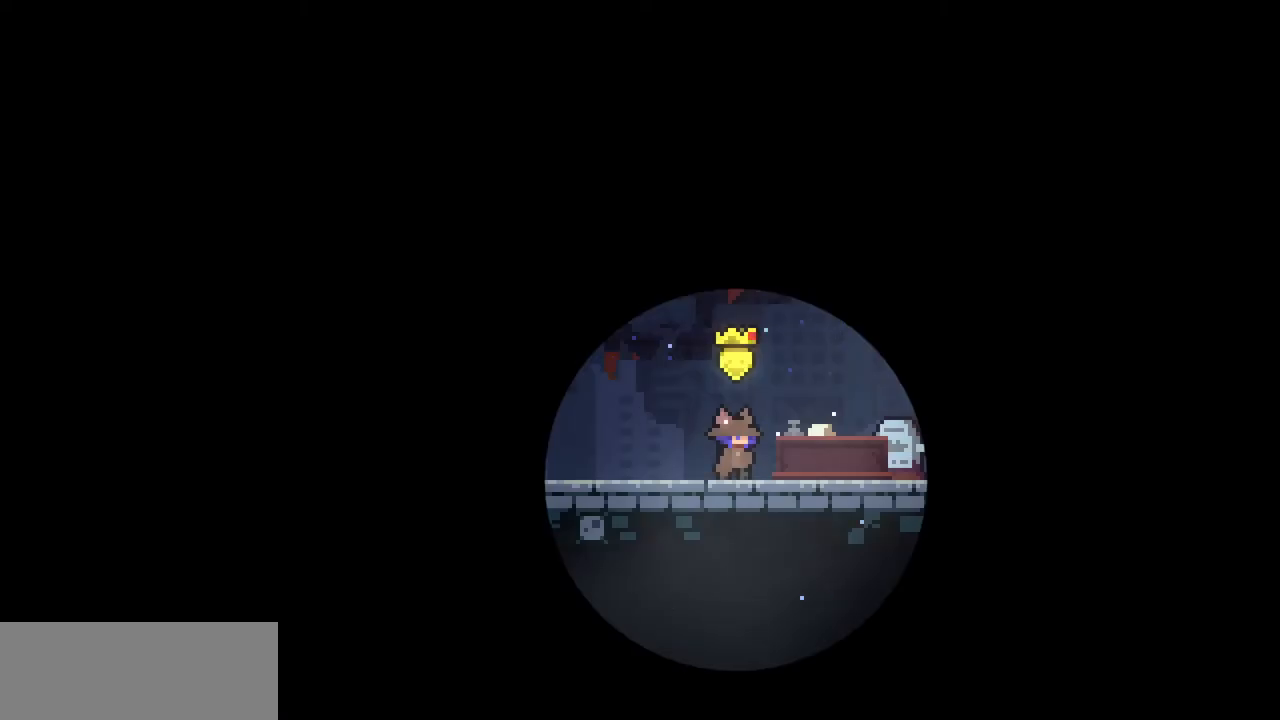
{"keys": [], "events": [[33, "return", "up"], [67, "c", "down"], [167, "c", "up"], [200, "c", "down"], [300, "c", "up"], [400, "c", "down"], [433, "c", "up"]]}
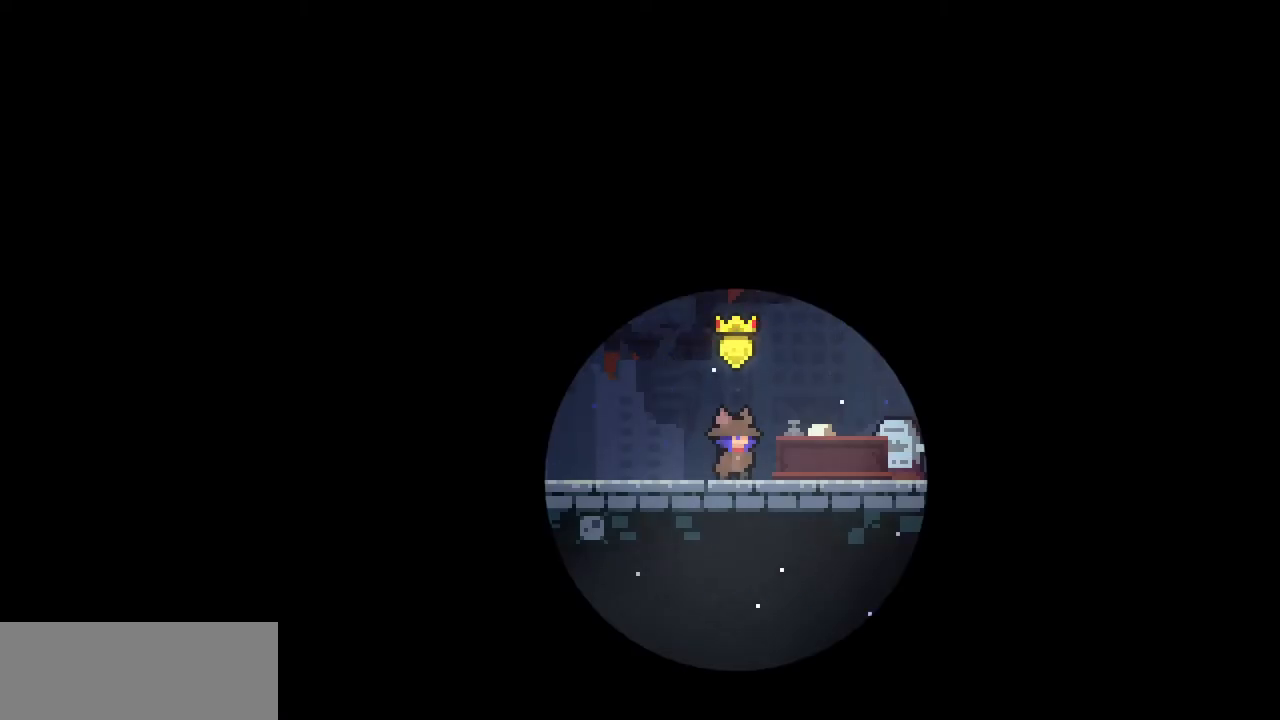
{"keys": ["right", "z"], "events": [[33, "c", "down"], [33, "return", "down"], [133, "c", "up"], [167, "return", "up"], [400, "z", "down"], [500, "right", "down"]]}
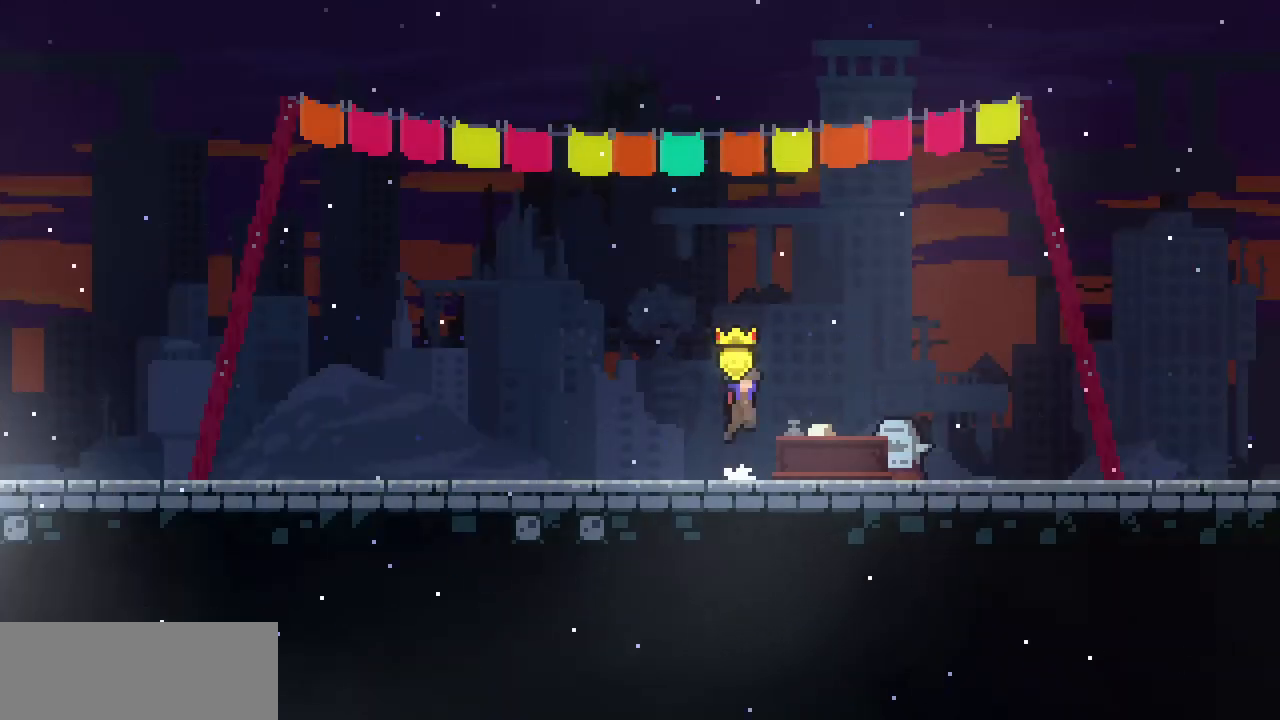
{"keys": ["right"], "events": [[67, "z", "up"], [400, "z", "down"], [433, "z", "up"]]}
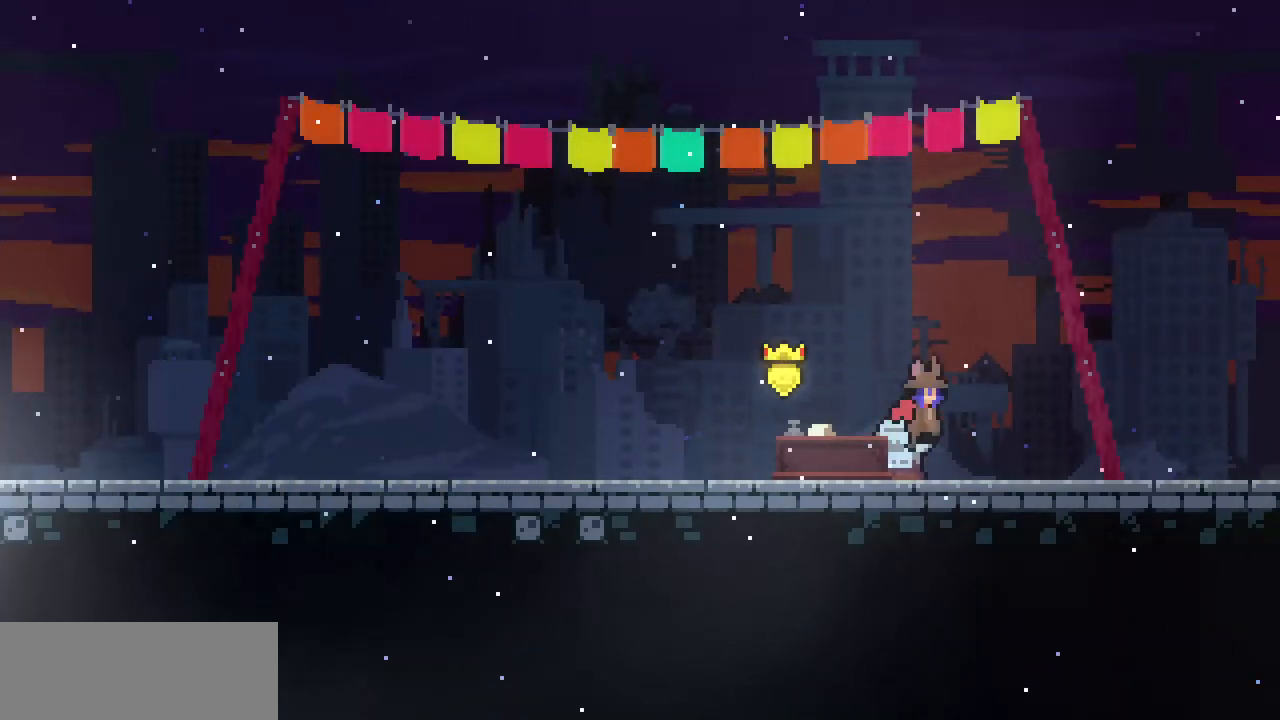
{"keys": ["right"], "events": [[167, "z", "down"], [200, "z", "up"], [433, "z", "down"], [500, "z", "up"]]}
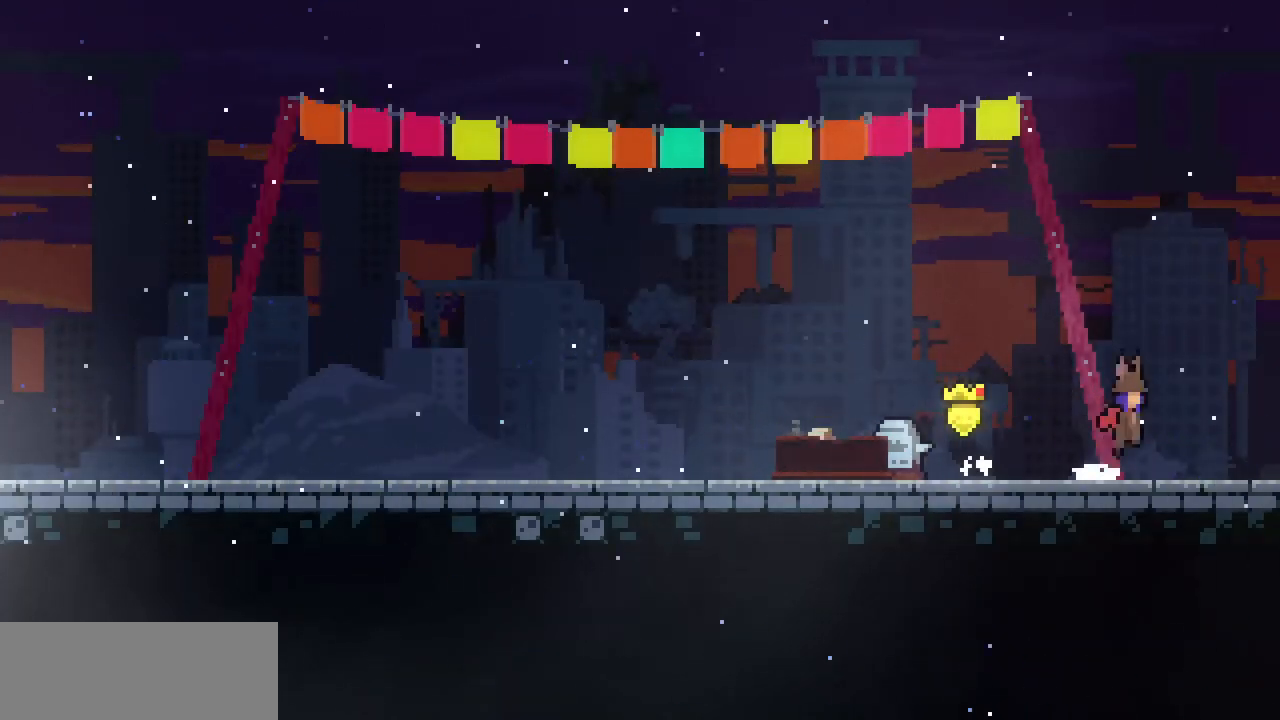
{"keys": ["right", "shift", "z"], "events": [[467, "shift", "down"], [467, "z", "down"]]}
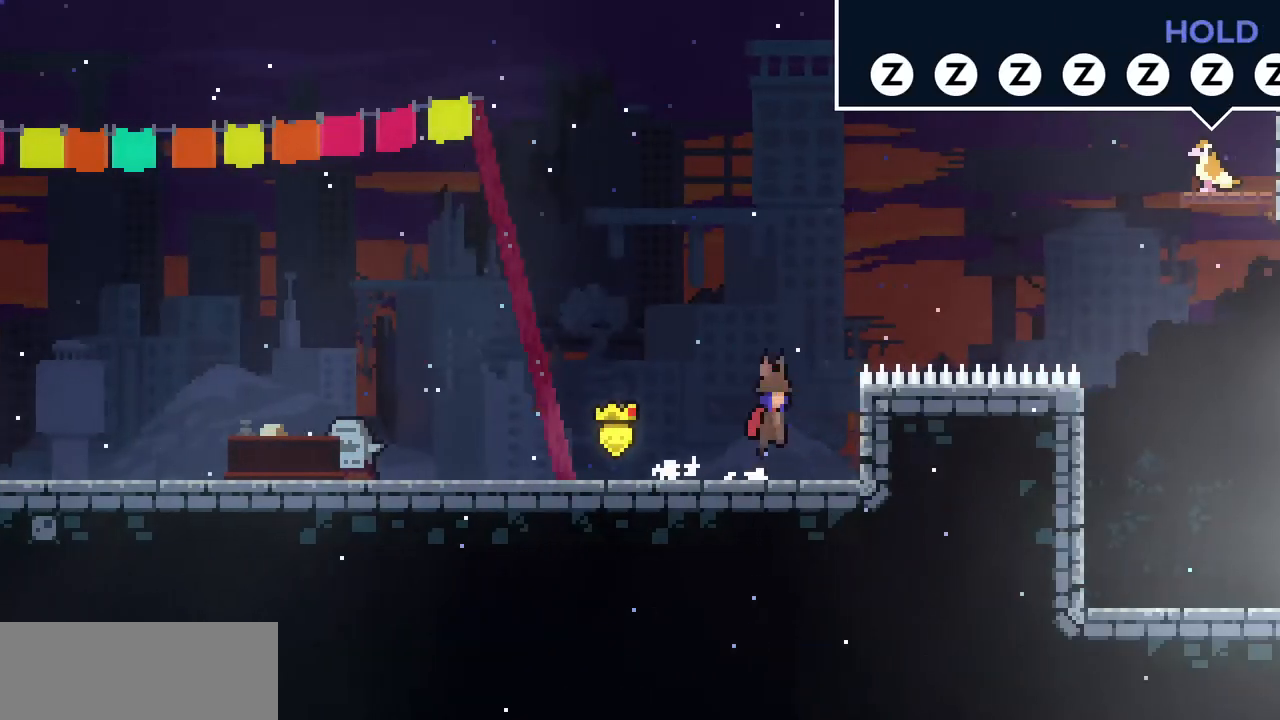
{"keys": ["z"], "events": [[100, "z", "up"], [333, "right", "up"], [433, "z", "down"], [467, "shift", "up"]]}
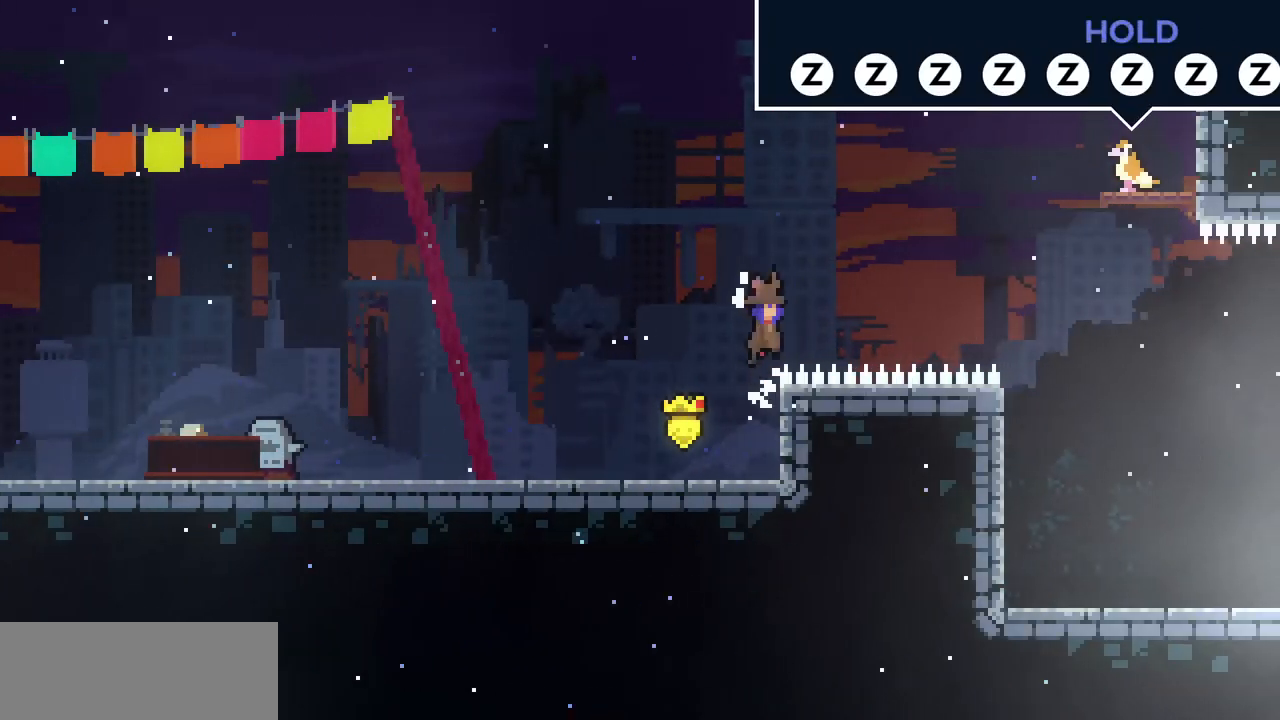
{"keys": ["left"], "events": [[400, "z", "up"], [500, "left", "down"]]}
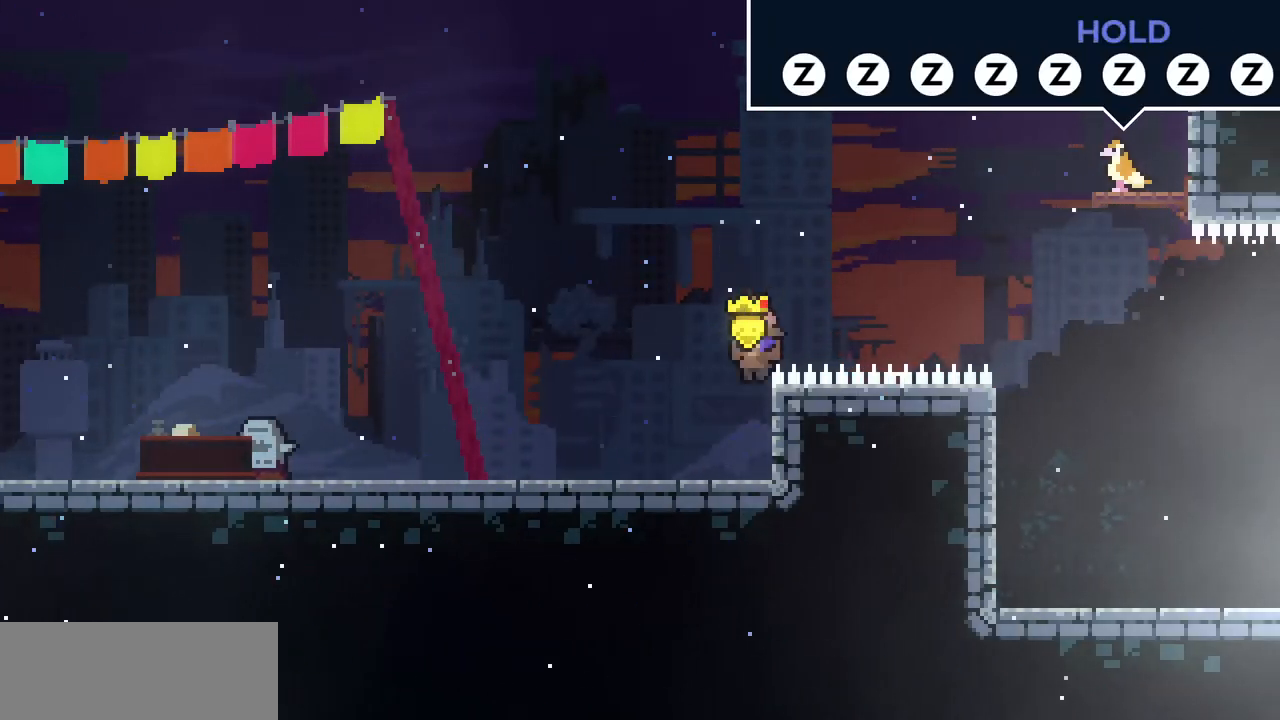
{"keys": ["right", "z"], "events": [[33, "left", "up"], [33, "right", "down"], [33, "z", "down"]]}
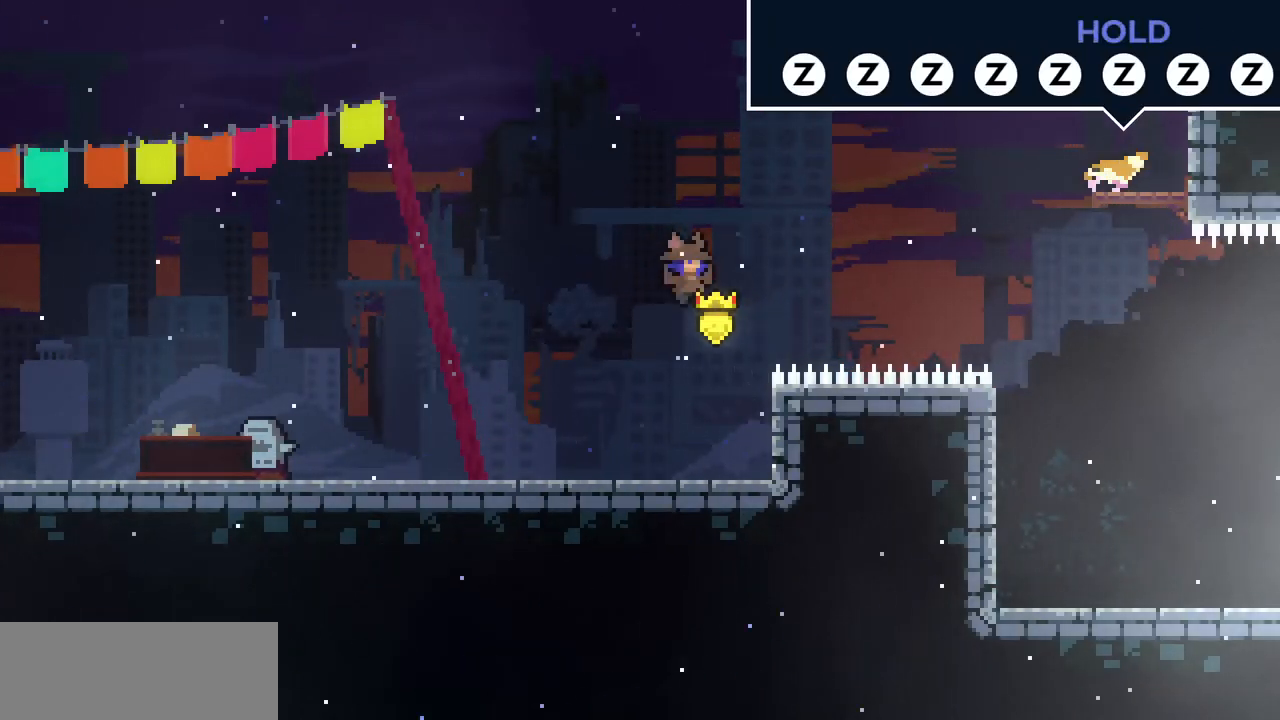
{"keys": ["right", "shift", "x", "z"], "events": [[67, "z", "up"], [167, "shift", "down"], [167, "z", "down"], [200, "x", "down"]]}
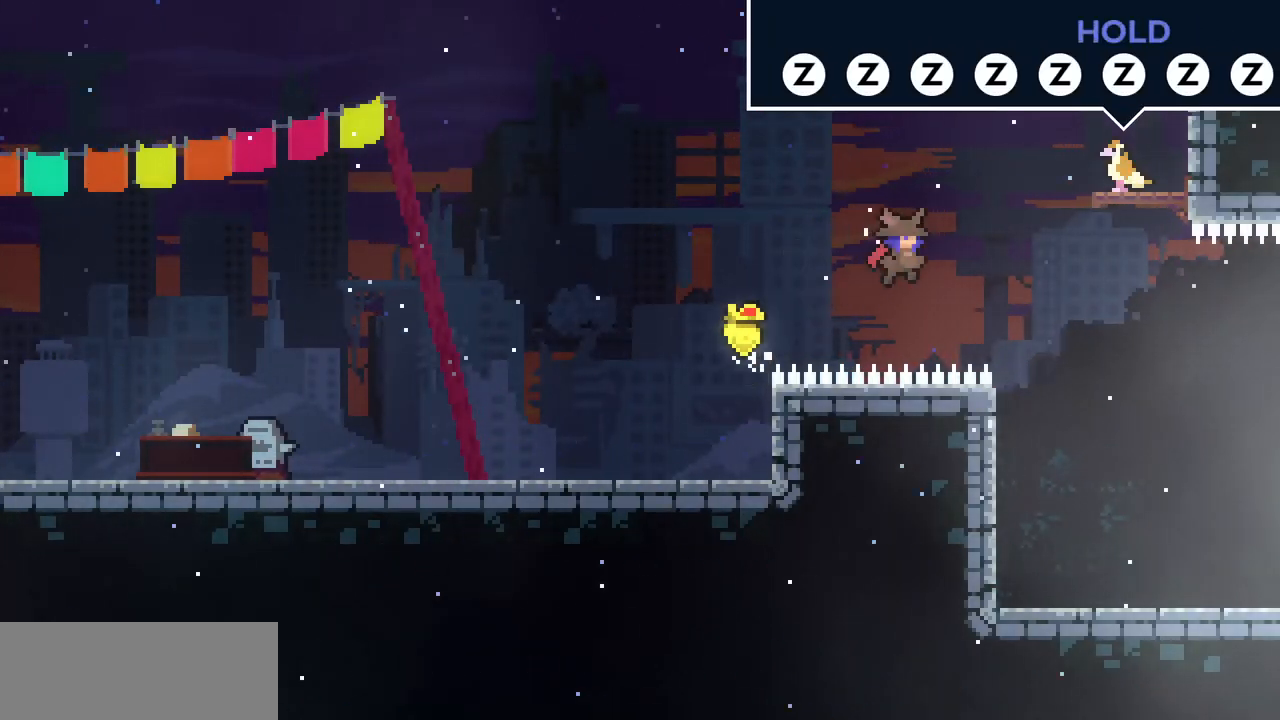
{"keys": ["right"], "events": [[267, "x", "up"], [300, "shift", "up"], [300, "z", "up"]]}
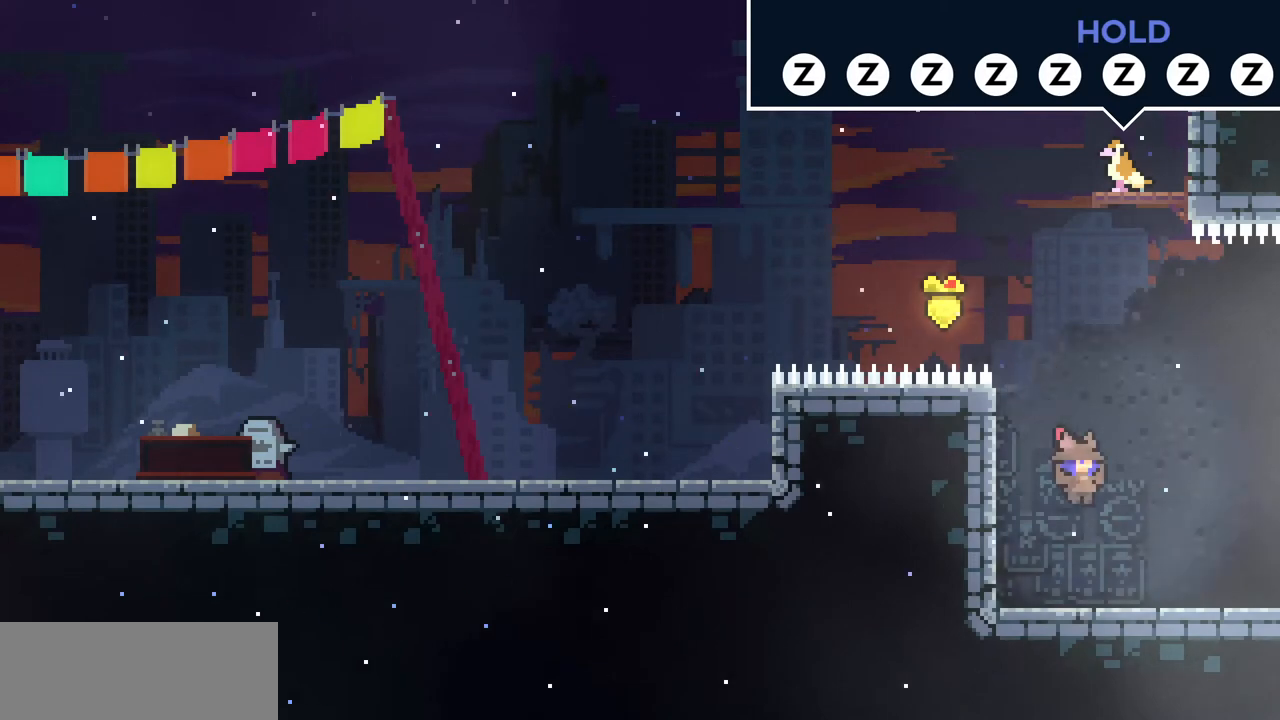
{"keys": ["right"], "events": [[167, "z", "down"], [267, "z", "up"]]}
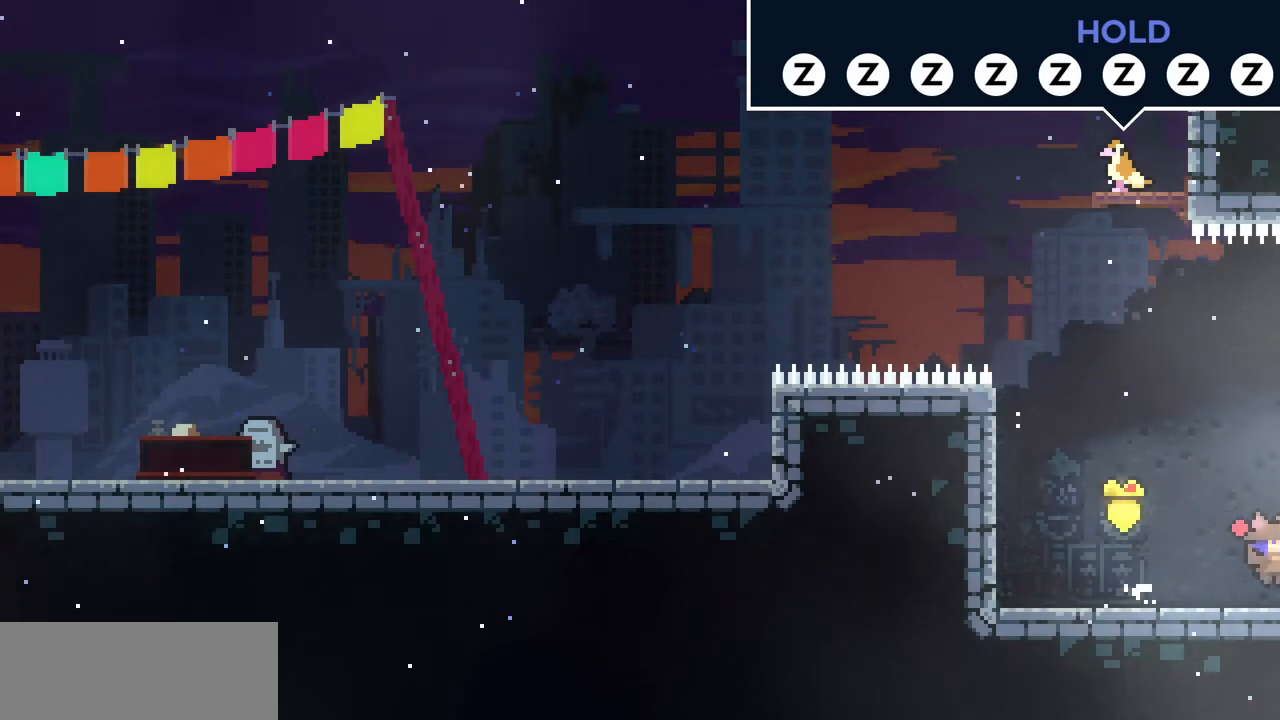
{"keys": ["right"], "events": []}
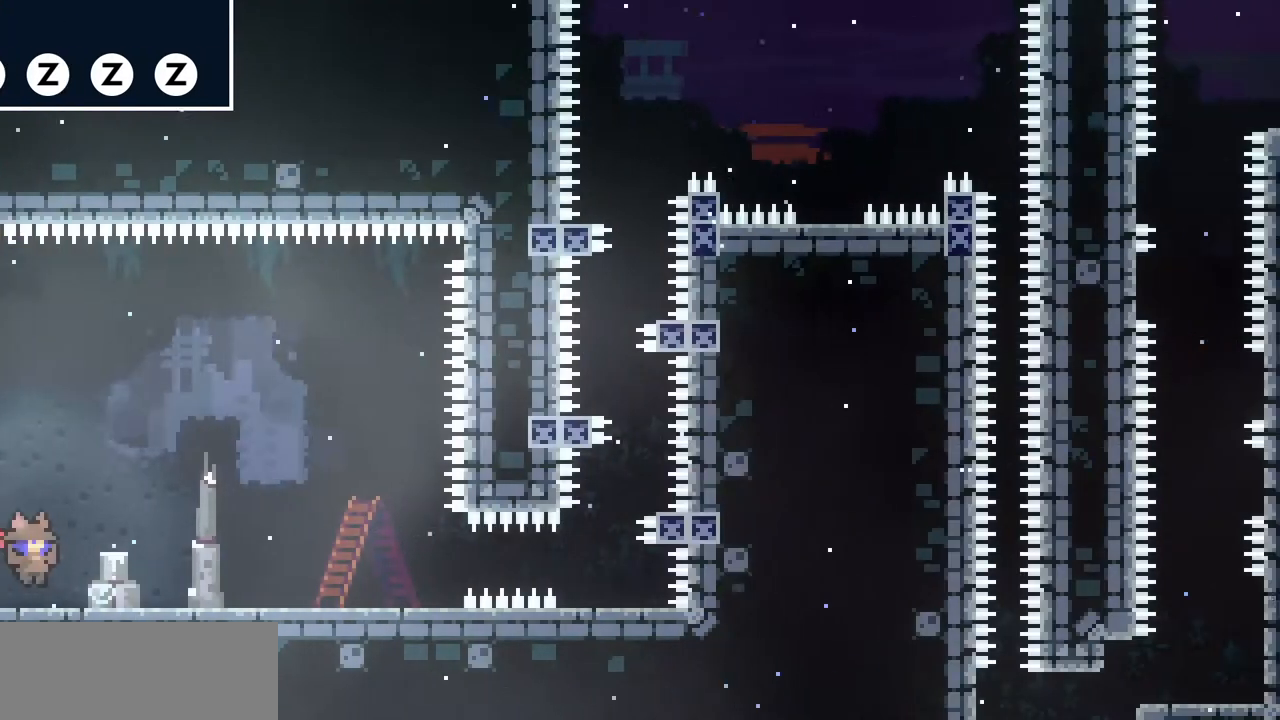
{"keys": ["right"], "events": [[267, "z", "down"], [300, "z", "up"]]}
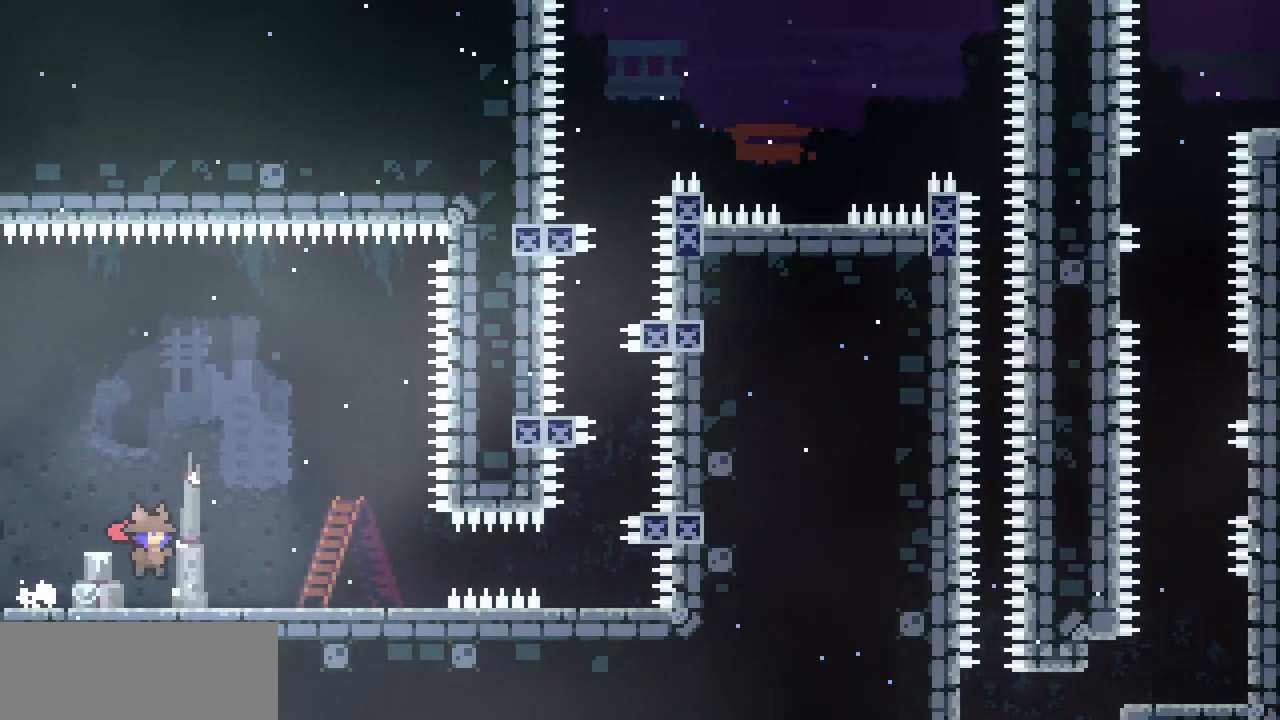
{"keys": ["right"], "events": [[100, "z", "down"], [133, "z", "up"]]}
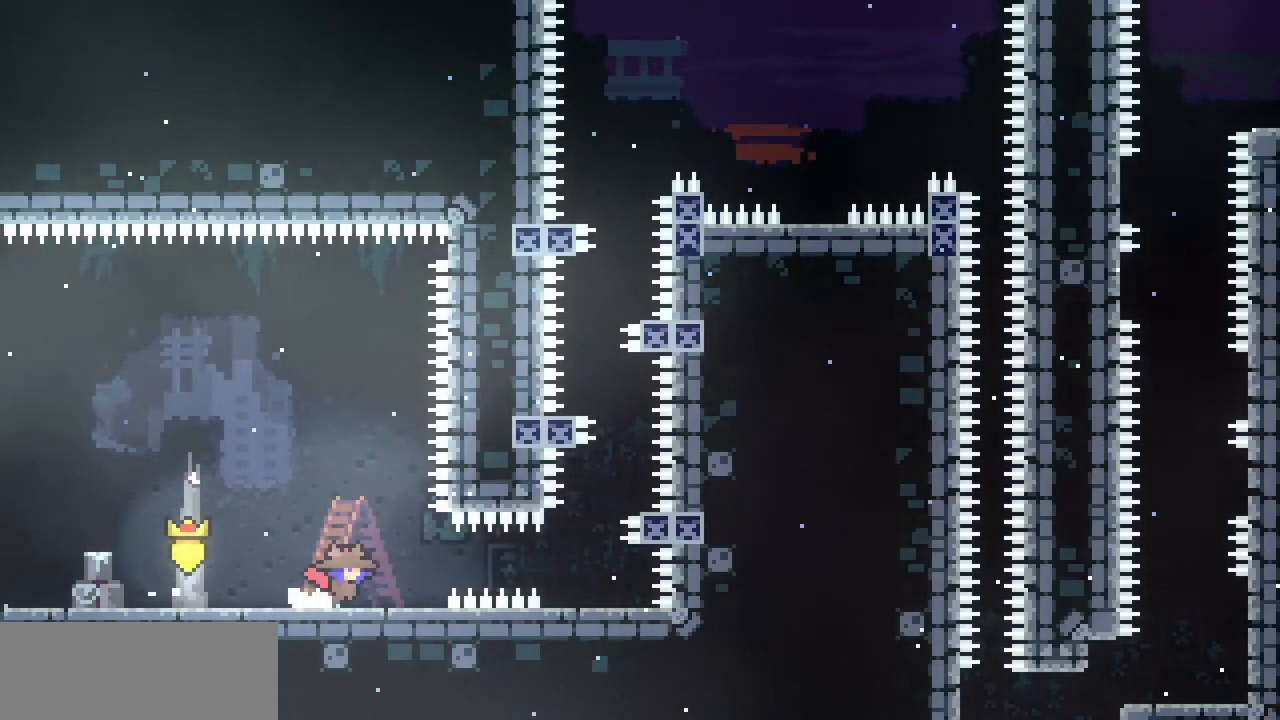
{"keys": ["down", "right", "z"], "events": [[233, "down", "down"], [233, "z", "down"], [300, "z", "up"], [333, "z", "down"]]}
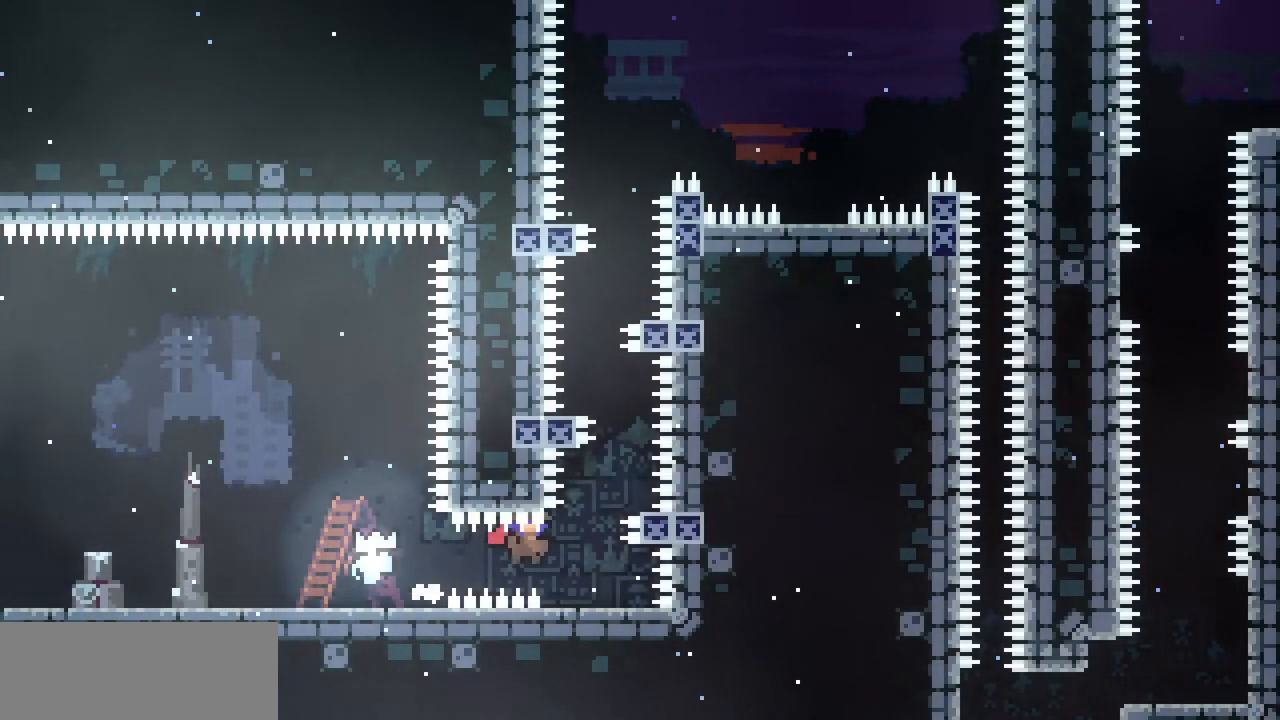
{"keys": ["z"], "events": [[133, "z", "up"], [167, "down", "up"], [167, "right", "up"], [400, "z", "down"]]}
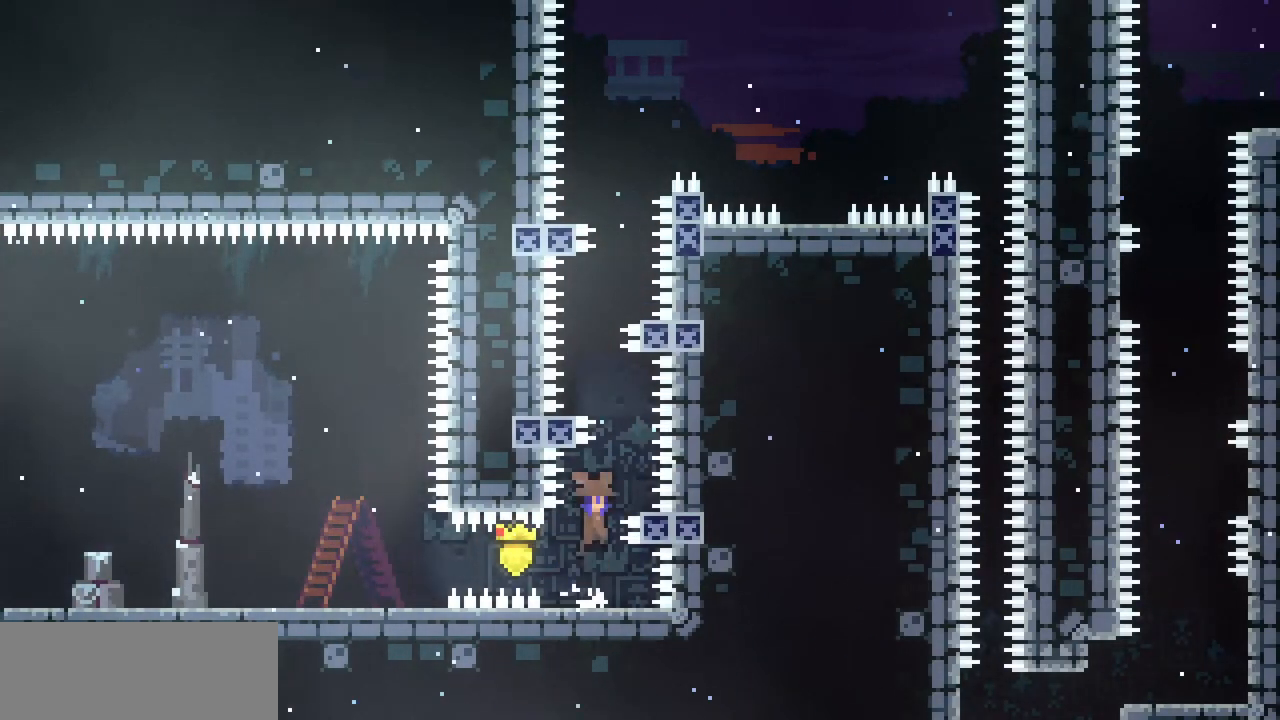
{"keys": ["z"], "events": [[33, "right", "down"], [167, "right", "up"], [167, "z", "up"], [500, "z", "down"]]}
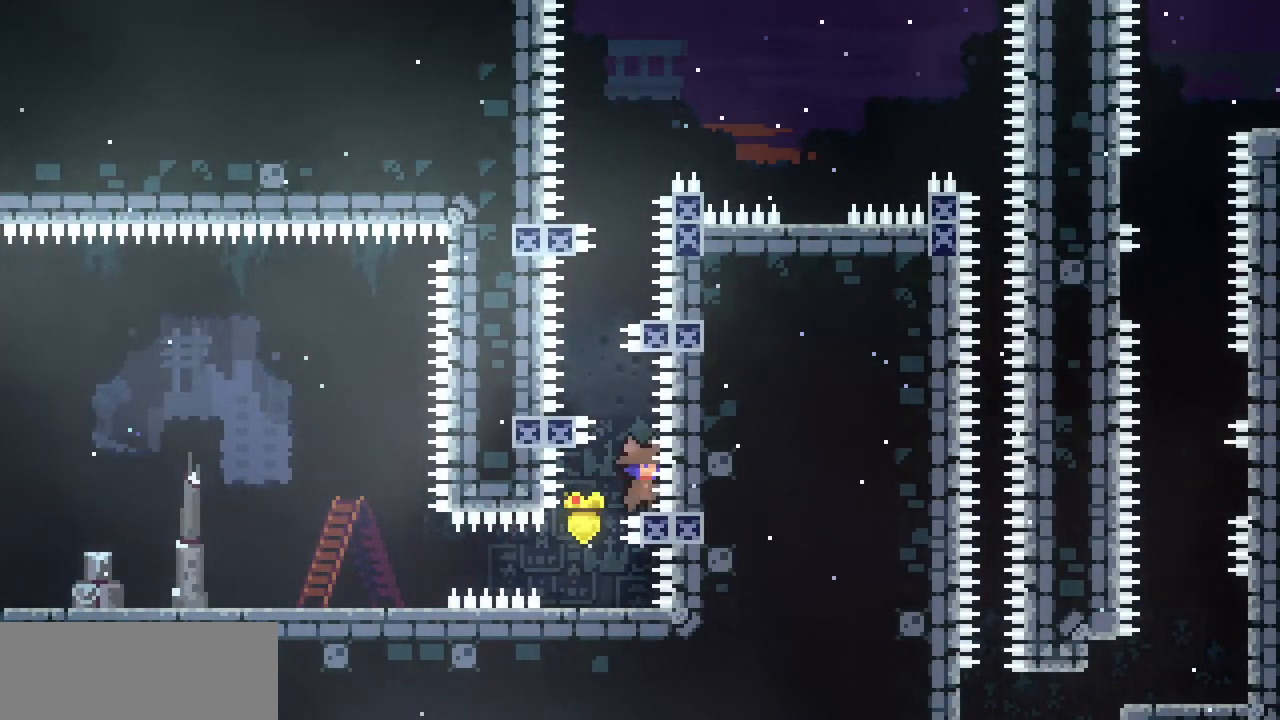
{"keys": [], "events": [[167, "left", "down"], [300, "left", "up"], [300, "z", "up"]]}
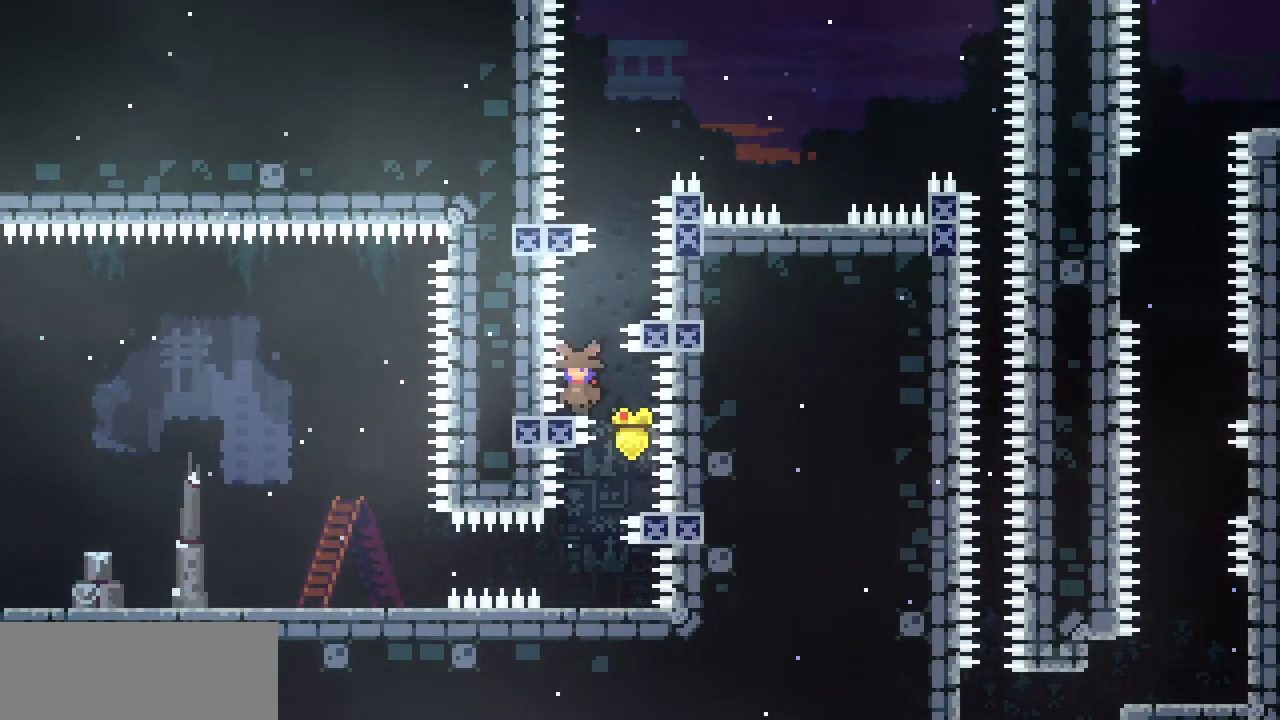
{"keys": [], "events": [[167, "z", "down"], [300, "right", "down"], [433, "right", "up"], [433, "z", "up"]]}
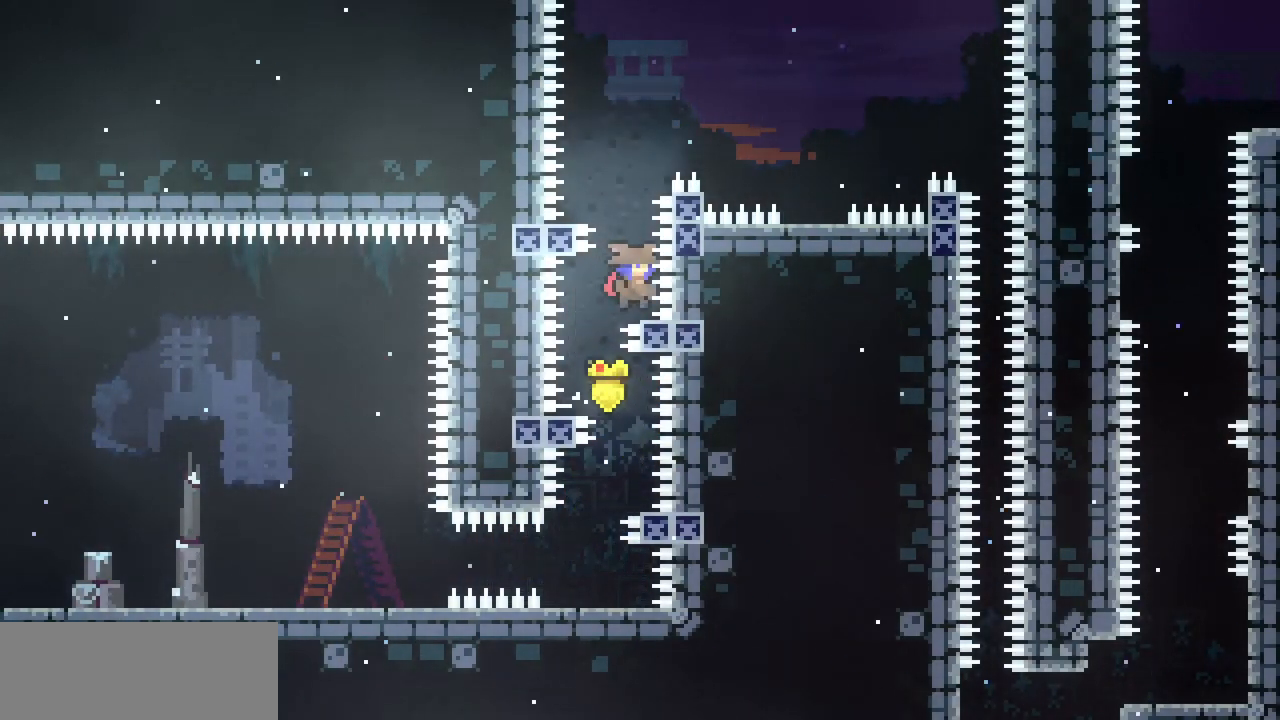
{"keys": ["left", "z"], "events": [[267, "z", "down"], [367, "left", "down"]]}
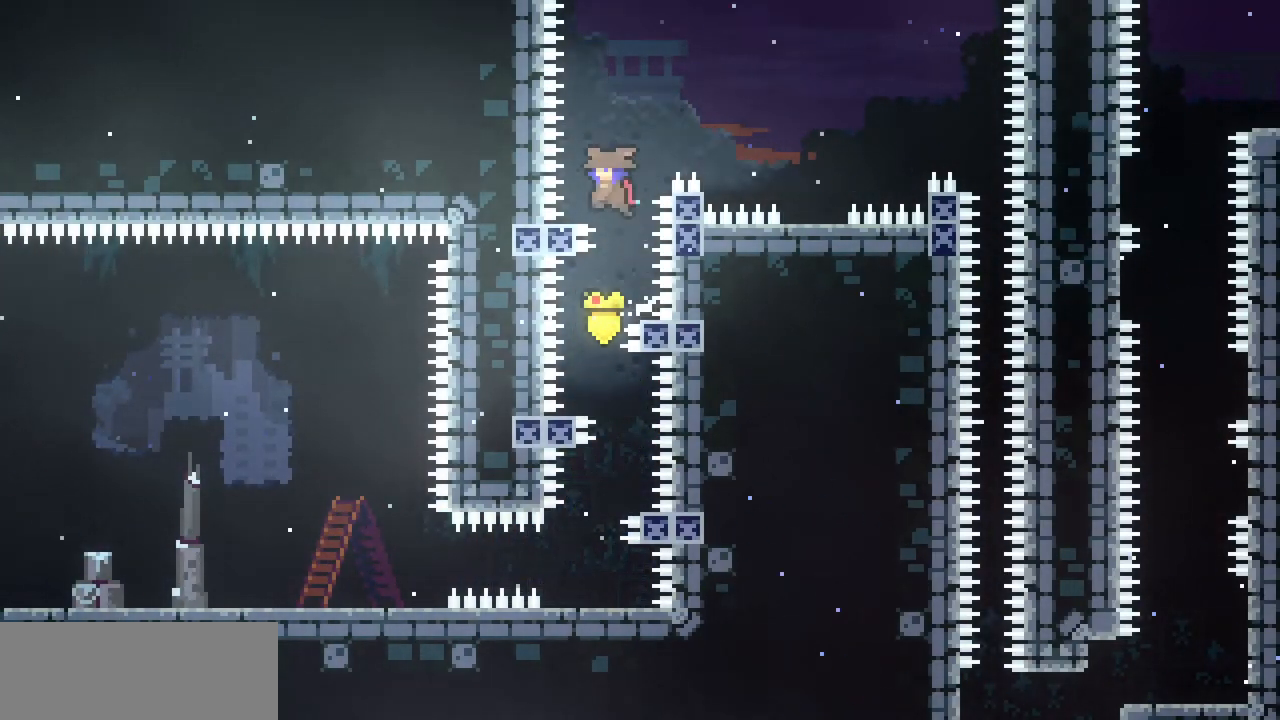
{"keys": ["right", "z"], "events": [[67, "left", "up"], [67, "z", "up"], [367, "right", "down"], [433, "z", "down"]]}
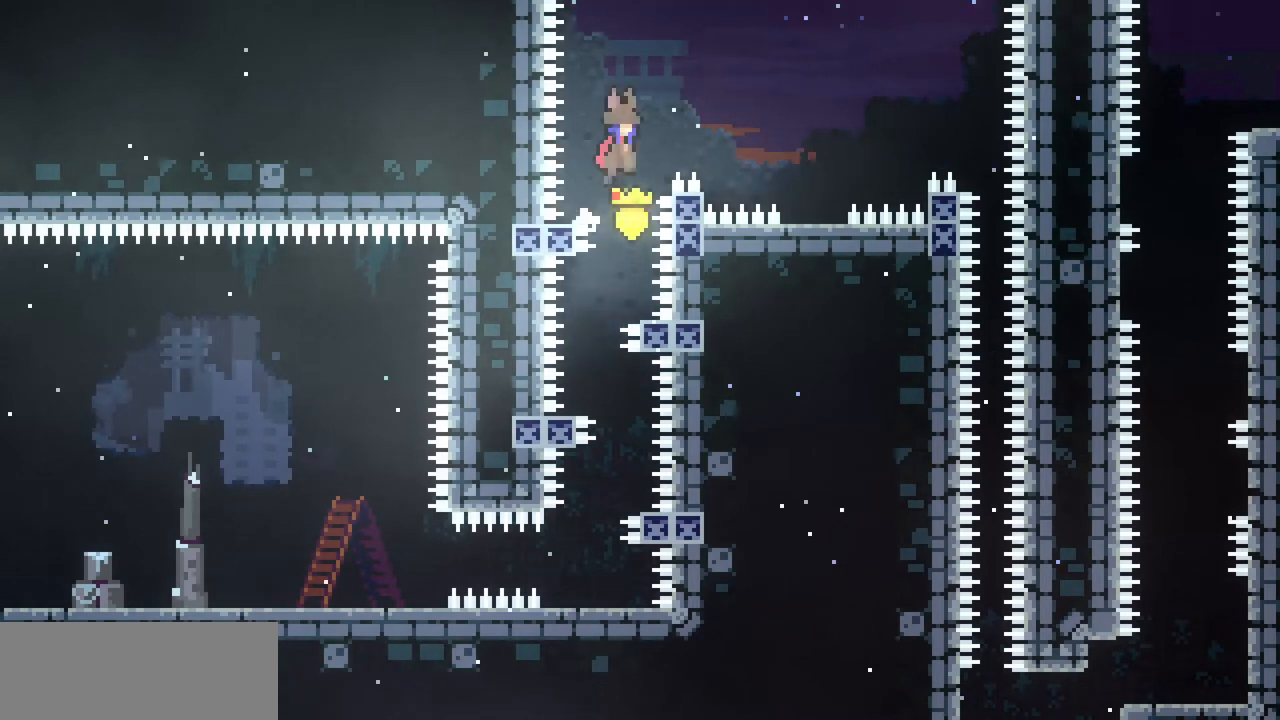
{"keys": [], "events": [[500, "right", "up"], [500, "z", "up"]]}
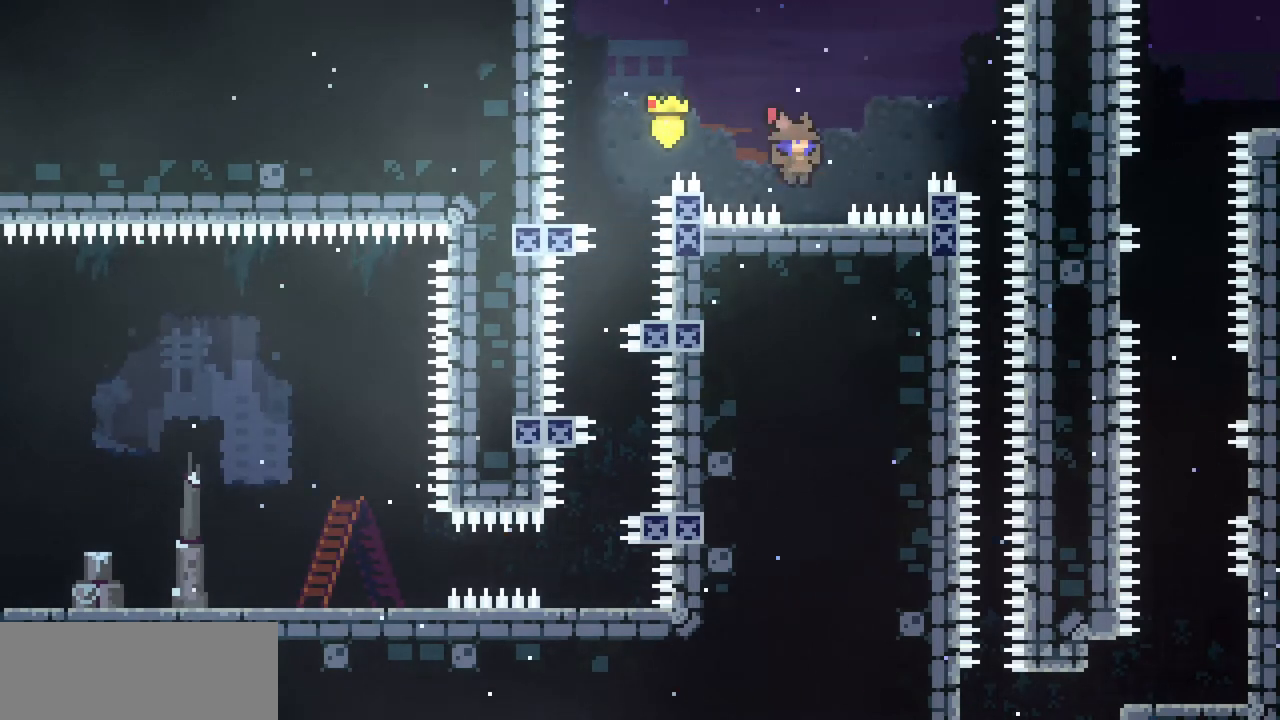
{"keys": ["right", "z"], "events": [[233, "right", "down"], [233, "z", "down"]]}
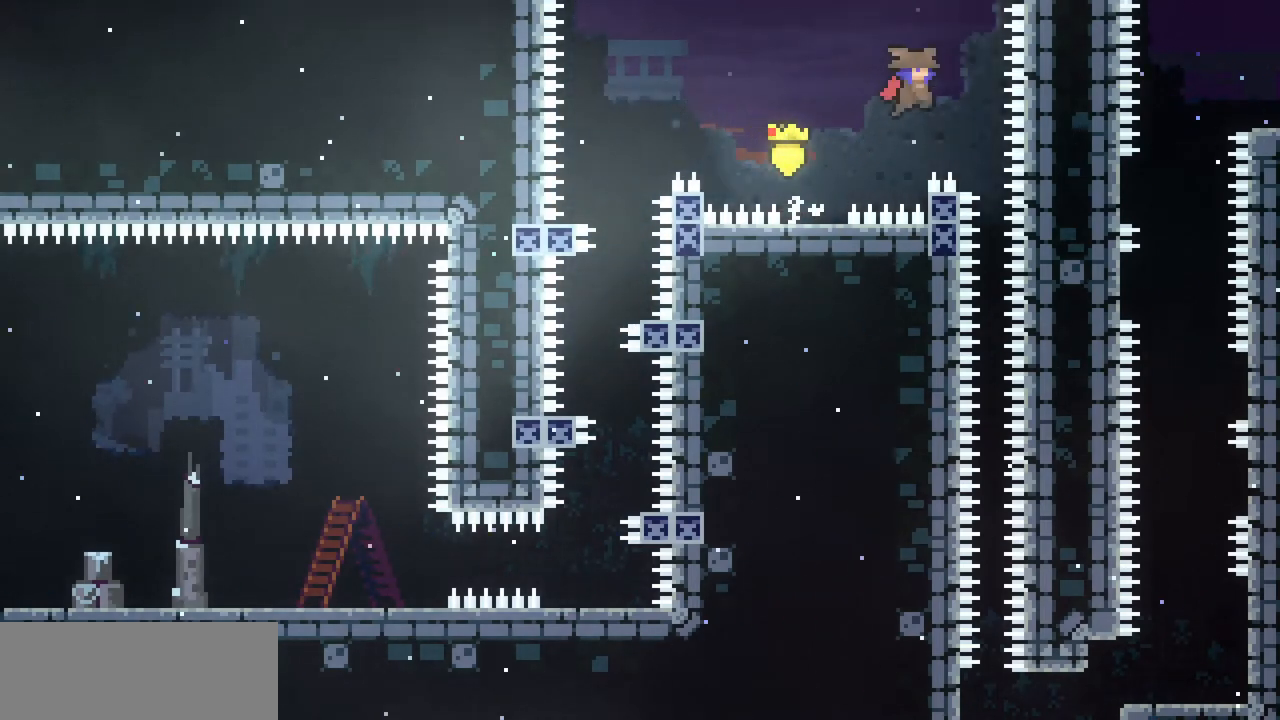
{"keys": ["shift"], "events": [[200, "right", "up"], [200, "z", "up"], [300, "shift", "down"]]}
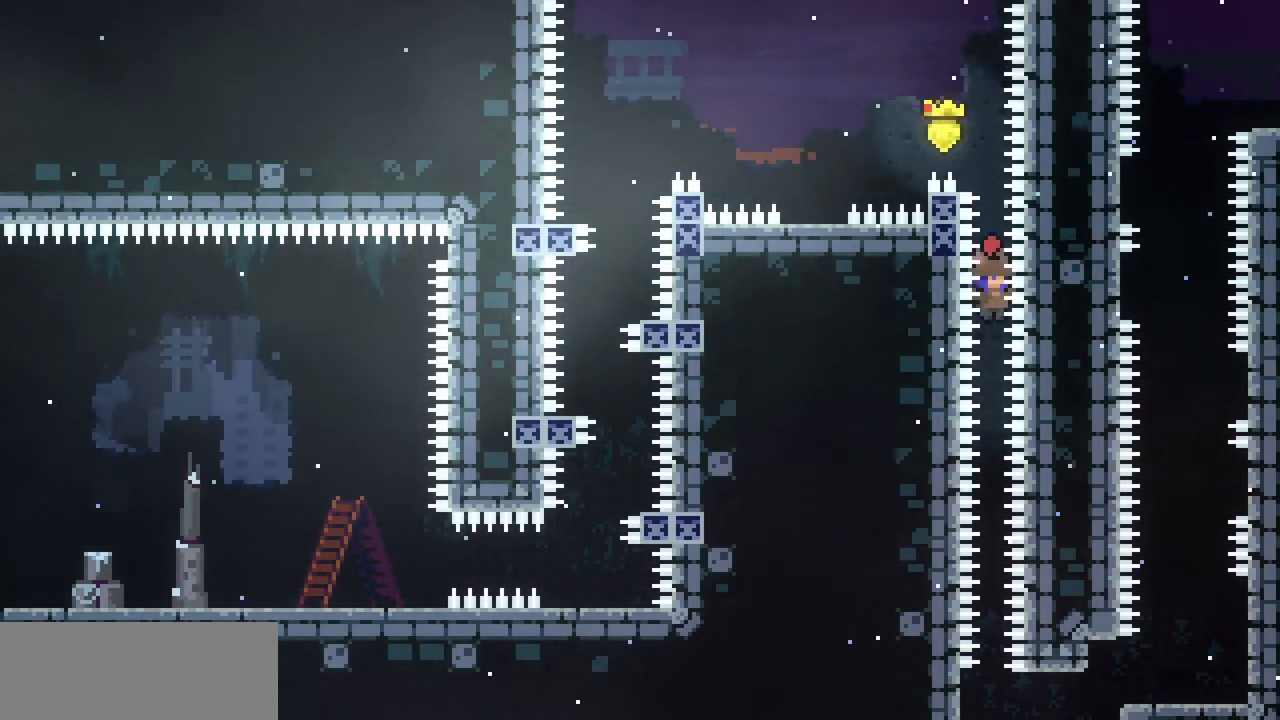
{"keys": ["shift"], "events": []}
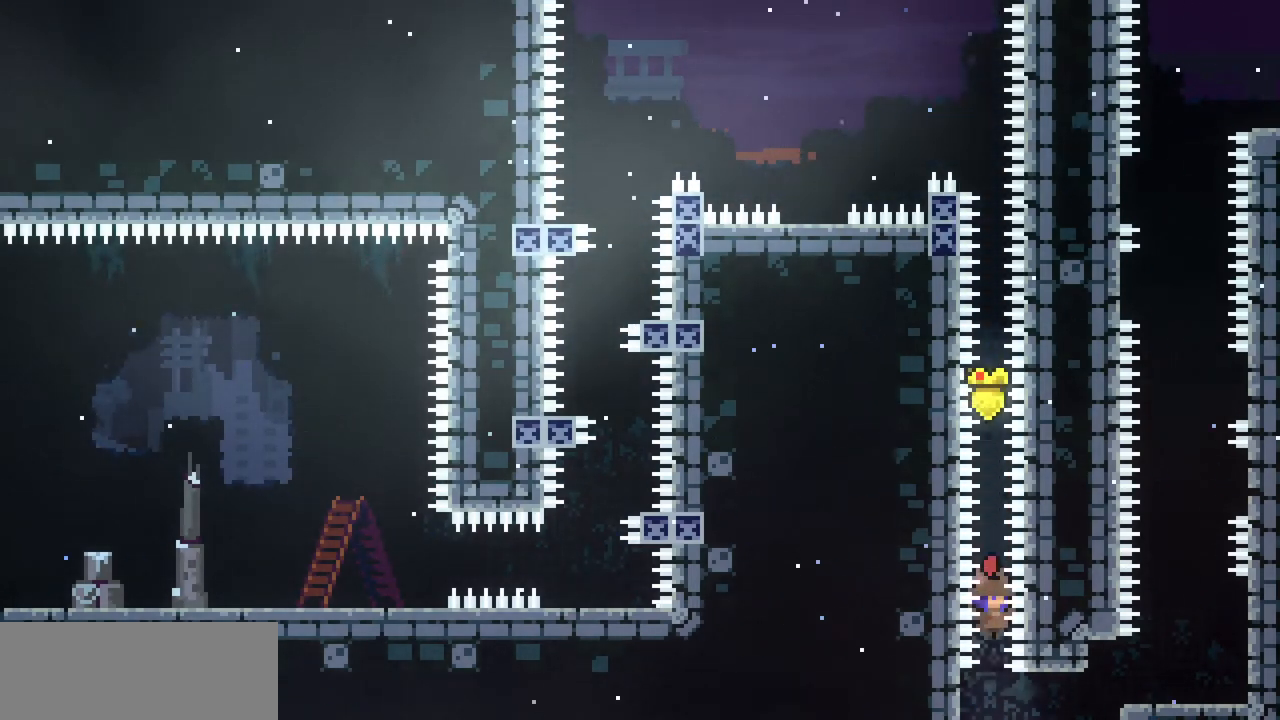
{"keys": ["shift"], "events": [[100, "left", "down"], [467, "left", "up"]]}
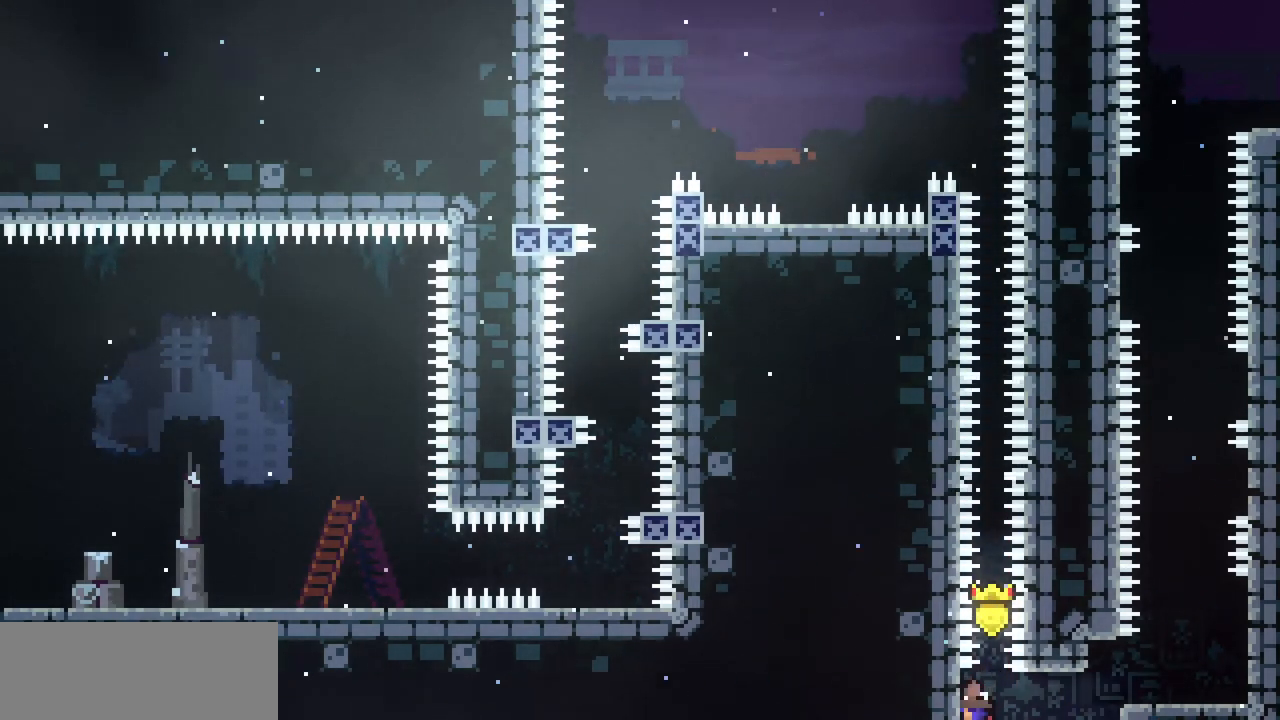
{"keys": ["down", "shift"], "events": [[100, "down", "down"], [167, "down", "up"], [467, "down", "down"]]}
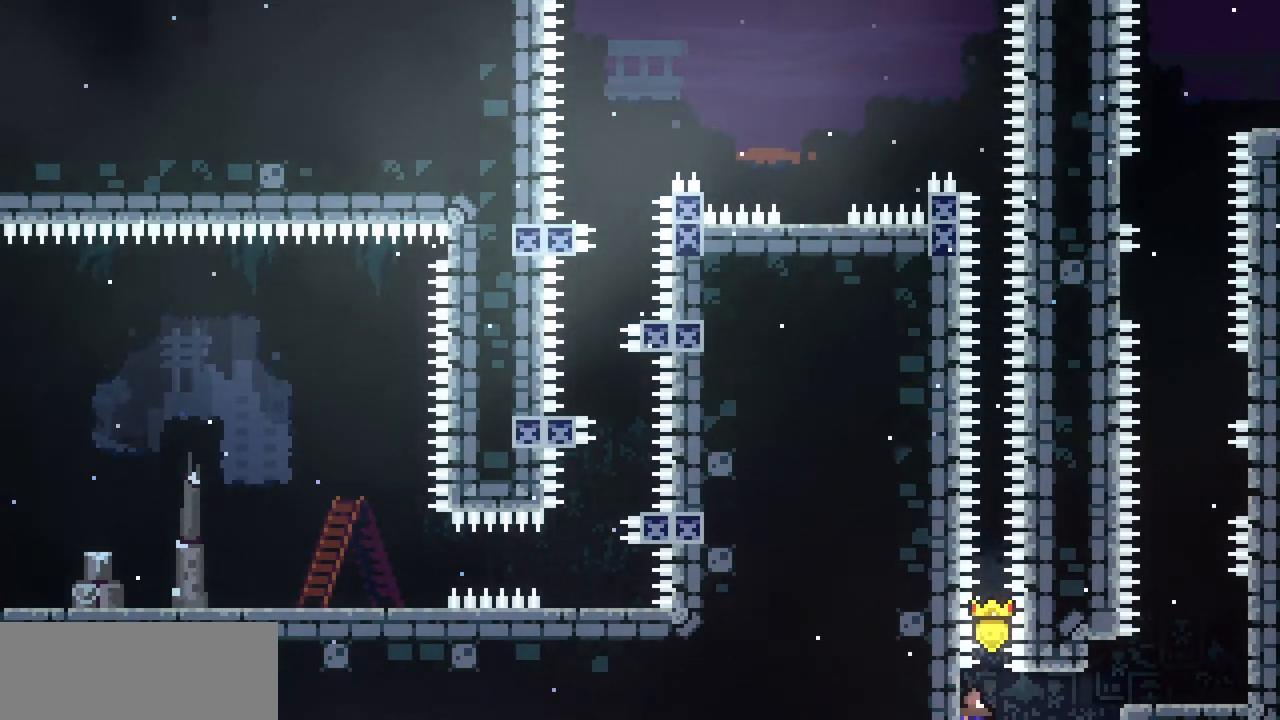
{"keys": ["right", "shift", "z"], "events": [[33, "down", "up"], [300, "right", "down"], [500, "z", "down"]]}
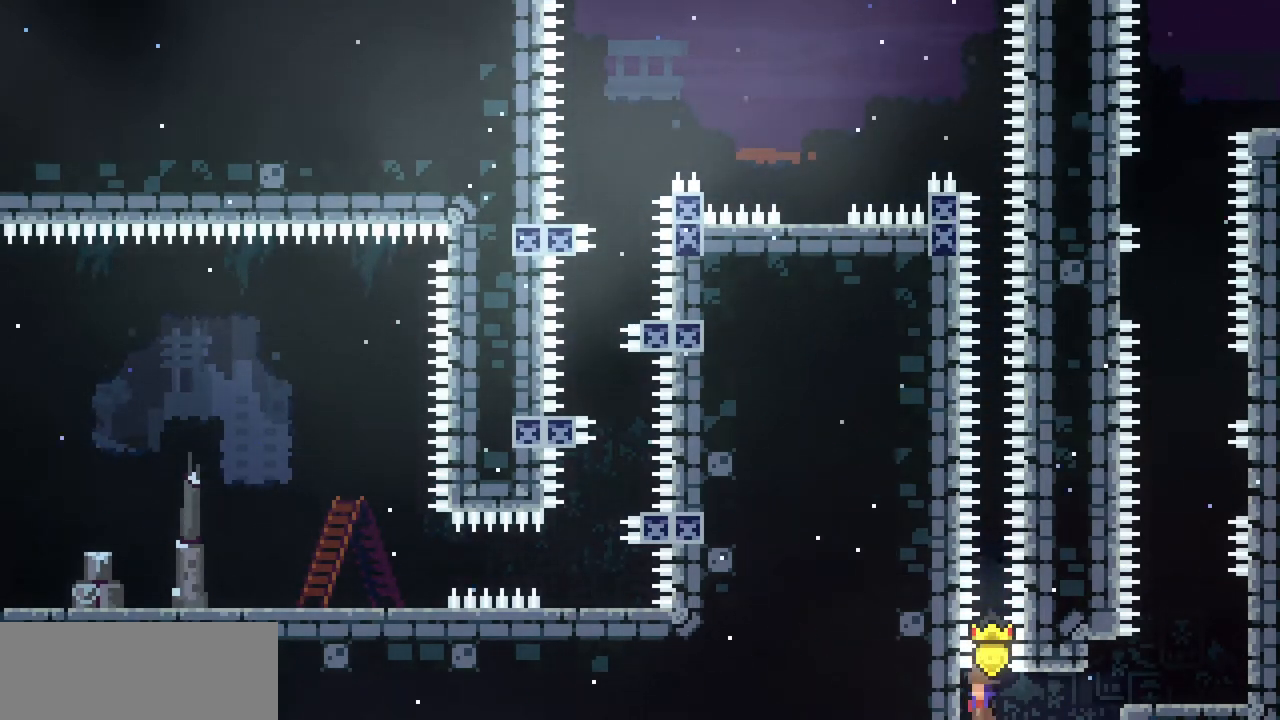
{"keys": ["right"], "events": [[267, "x", "down"], [500, "shift", "up"], [500, "x", "up"], [500, "z", "up"]]}